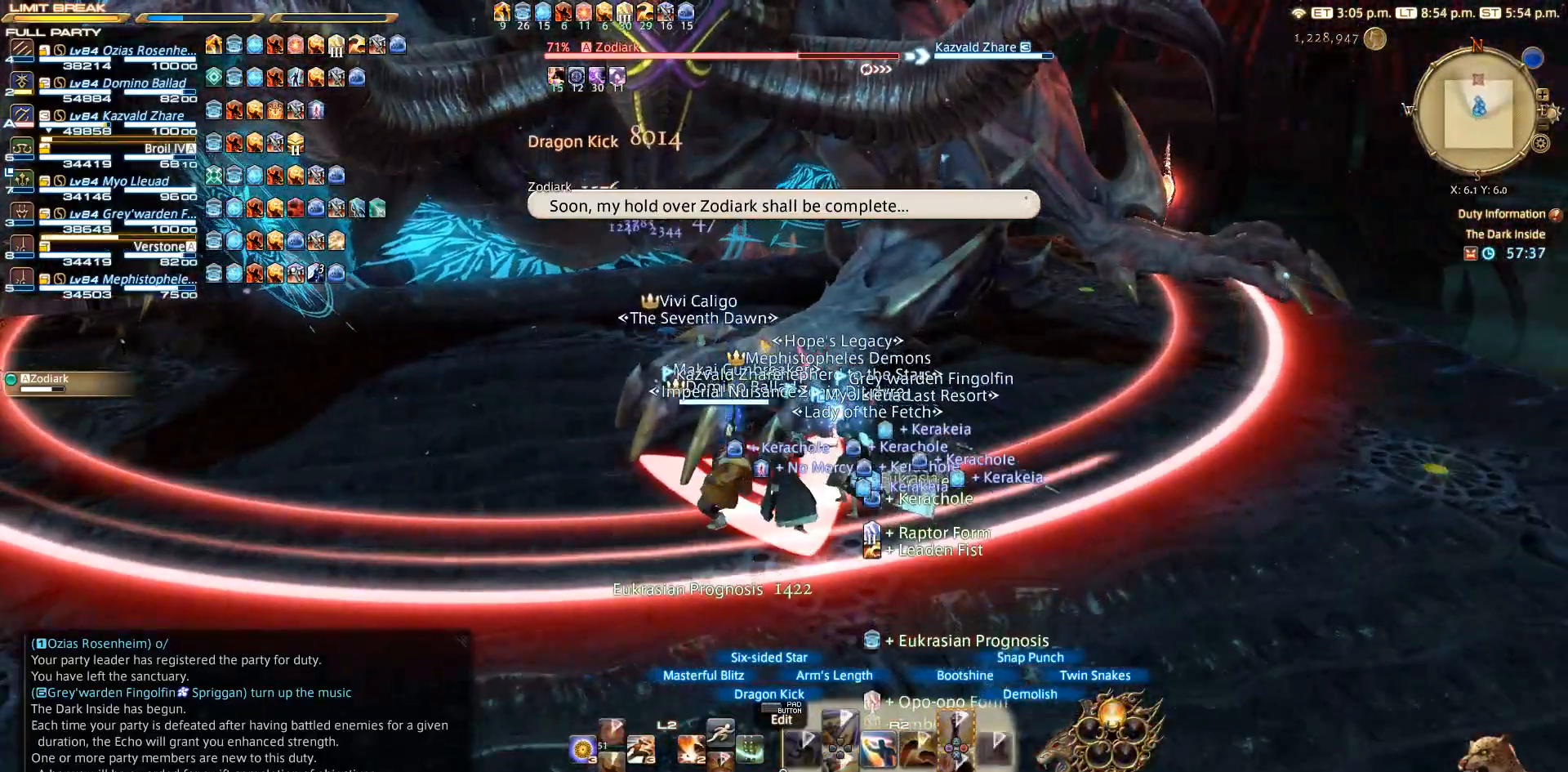
Gameplay with a controller (PlayStation layout); each line is a JSON object with the inputs held at the frame after it. "events" lists button and stick changes between this image and that frame as [ms after this image, input, new state], when the widget could be followed in between. Not read: L3 R3.
{"buttons": ["R2"], "left_stick": "center", "right_stick": "center", "events": [[83, "right_stick", "up-left"], [450, "right_stick", "center"]]}
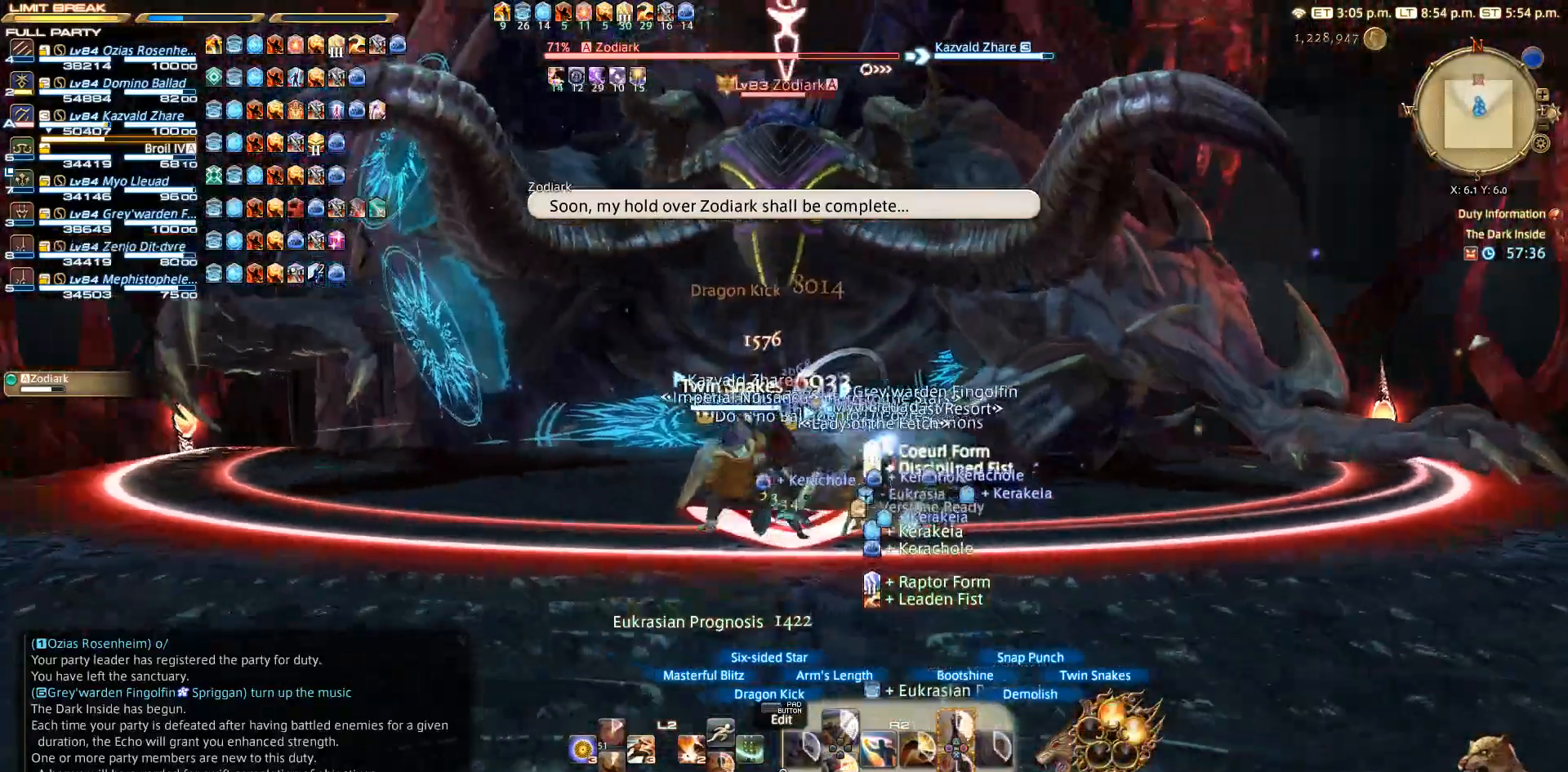
{"buttons": ["CROSS", "R2"], "left_stick": "center", "right_stick": "center", "events": [[67, "CROSS", "down"], [150, "CROSS", "up"], [233, "CROSS", "down"], [300, "CROSS", "up"], [383, "CROSS", "down"]]}
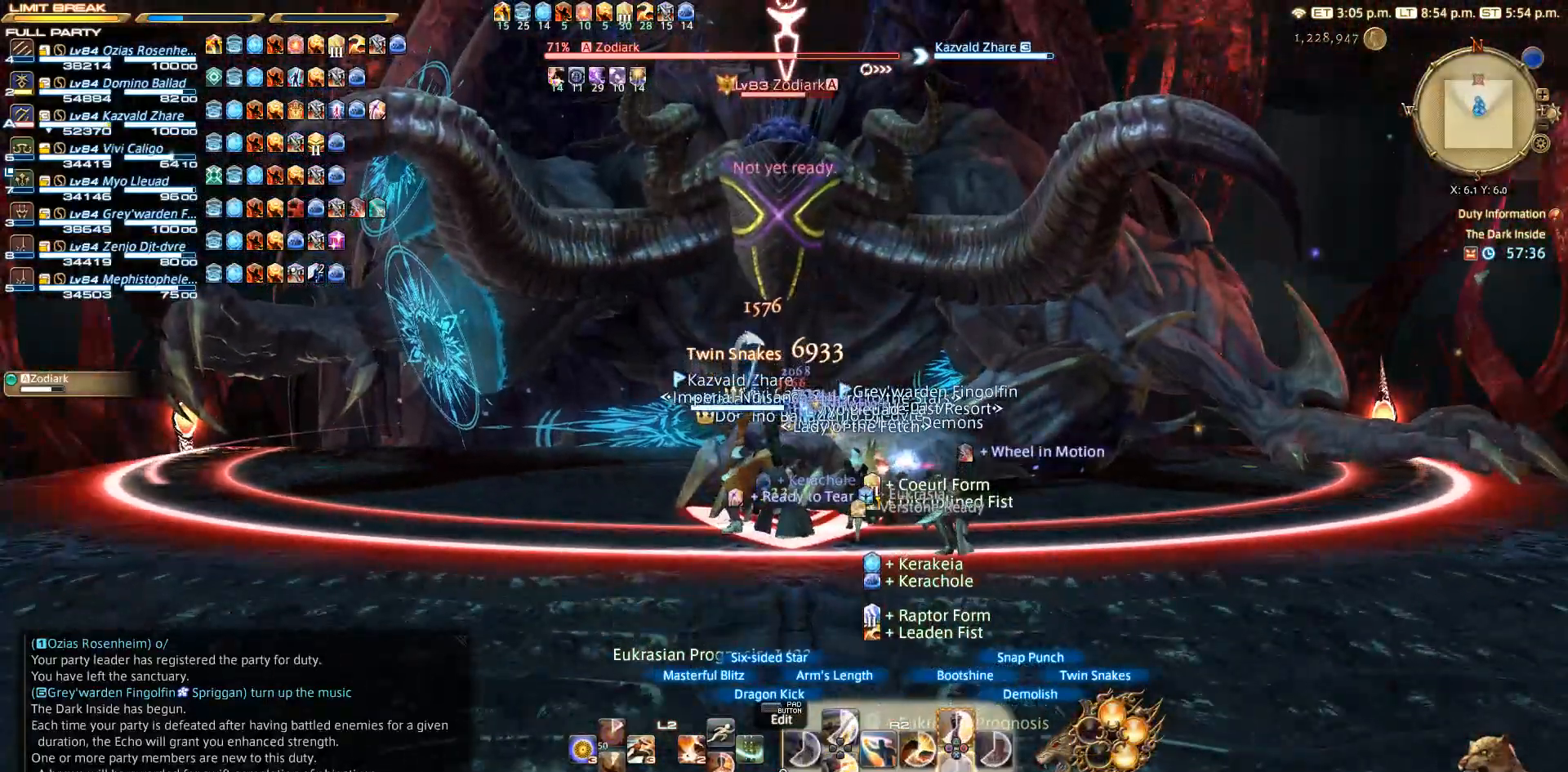
{"buttons": ["CROSS", "R2"], "left_stick": "center", "right_stick": "center", "events": [[17, "CROSS", "up"], [83, "CROSS", "down"], [300, "CROSS", "up"], [417, "CROSS", "down"]]}
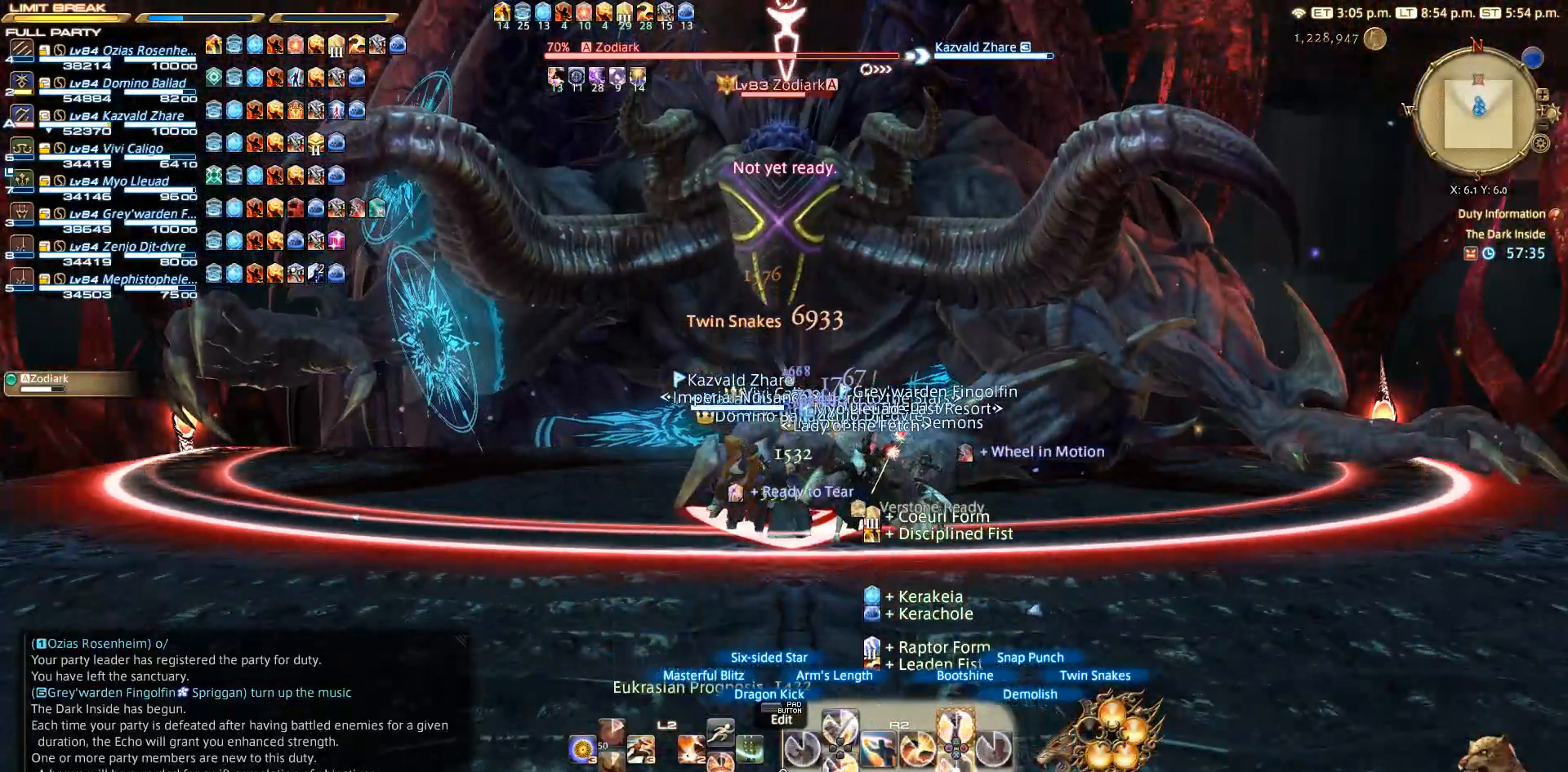
{"buttons": ["CROSS", "R2"], "left_stick": "right", "right_stick": "center", "events": [[100, "CROSS", "up"], [217, "CROSS", "down"], [283, "CROSS", "up"], [333, "CROSS", "down"], [400, "left_stick", "right"], [417, "CROSS", "up"], [483, "CROSS", "down"]]}
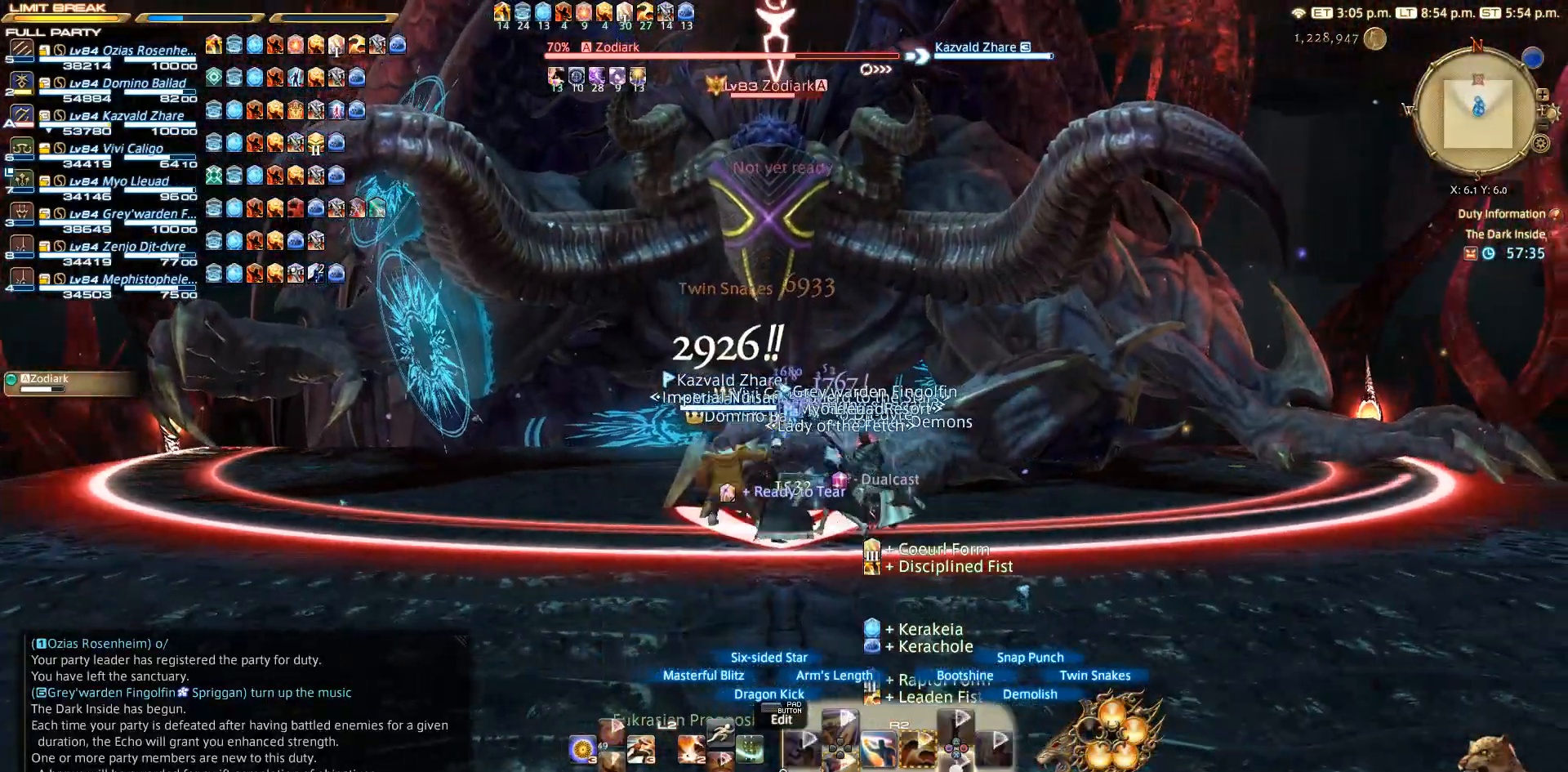
{"buttons": ["R2"], "left_stick": "center", "right_stick": "center", "events": [[67, "CROSS", "up"], [100, "left_stick", "down"], [367, "left_stick", "up"], [483, "left_stick", "center"]]}
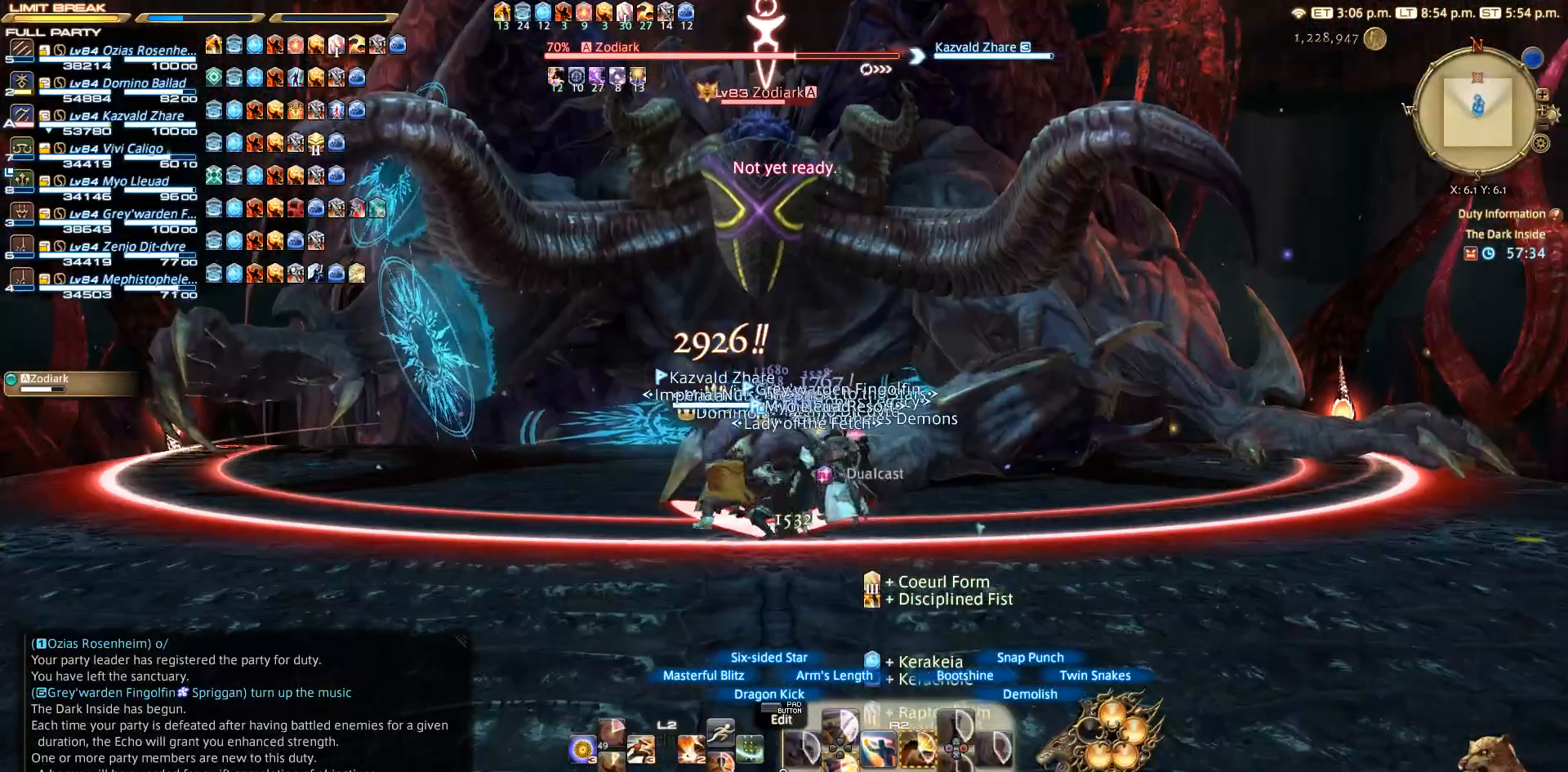
{"buttons": ["SQUARE", "R2"], "left_stick": "center", "right_stick": "center", "events": [[200, "SQUARE", "down"], [283, "SQUARE", "up"], [500, "SQUARE", "down"]]}
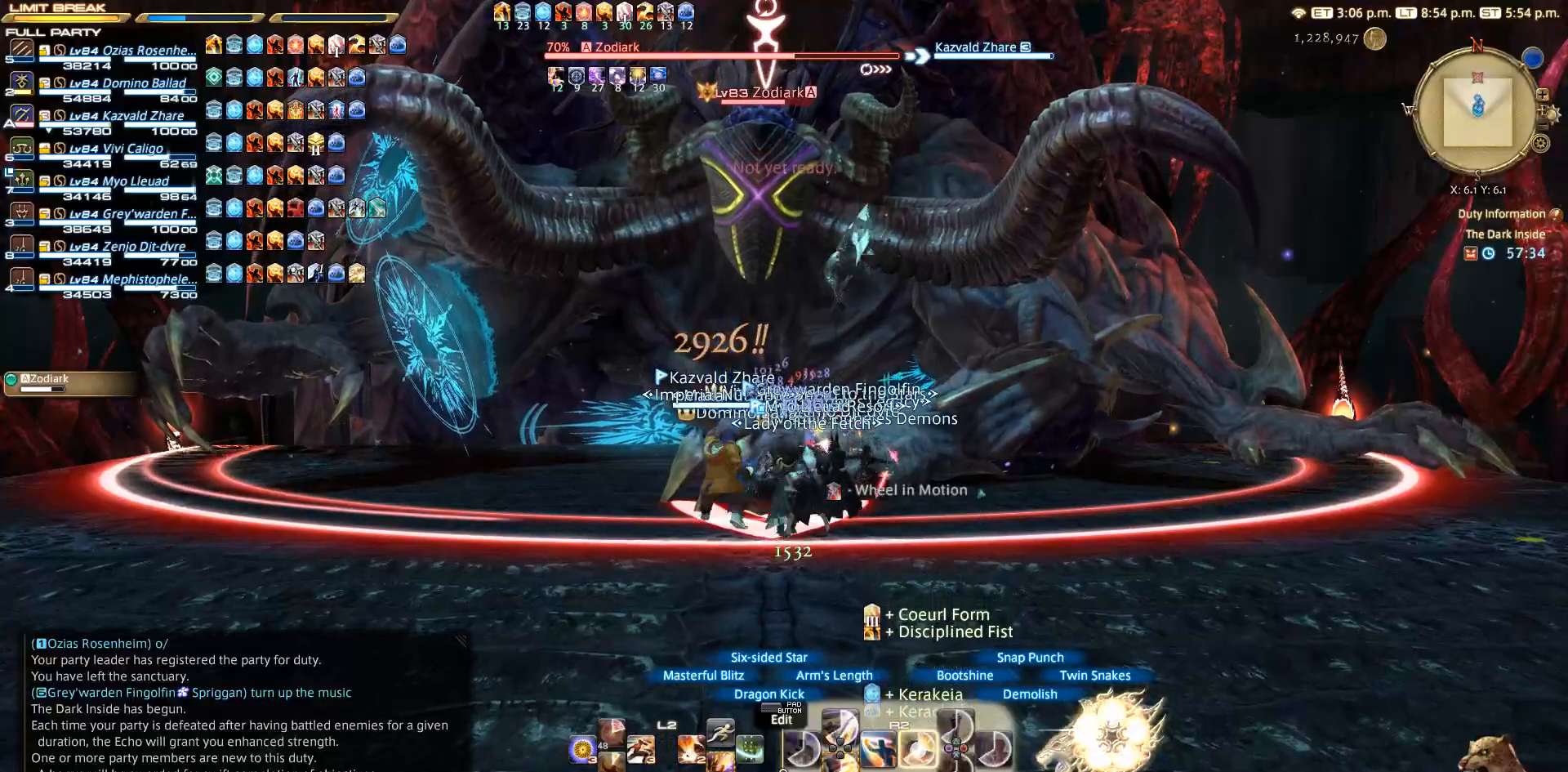
{"buttons": ["SQUARE", "R2"], "left_stick": "center", "right_stick": "center", "events": [[100, "SQUARE", "up"], [300, "SQUARE", "down"], [417, "SQUARE", "up"], [500, "SQUARE", "down"]]}
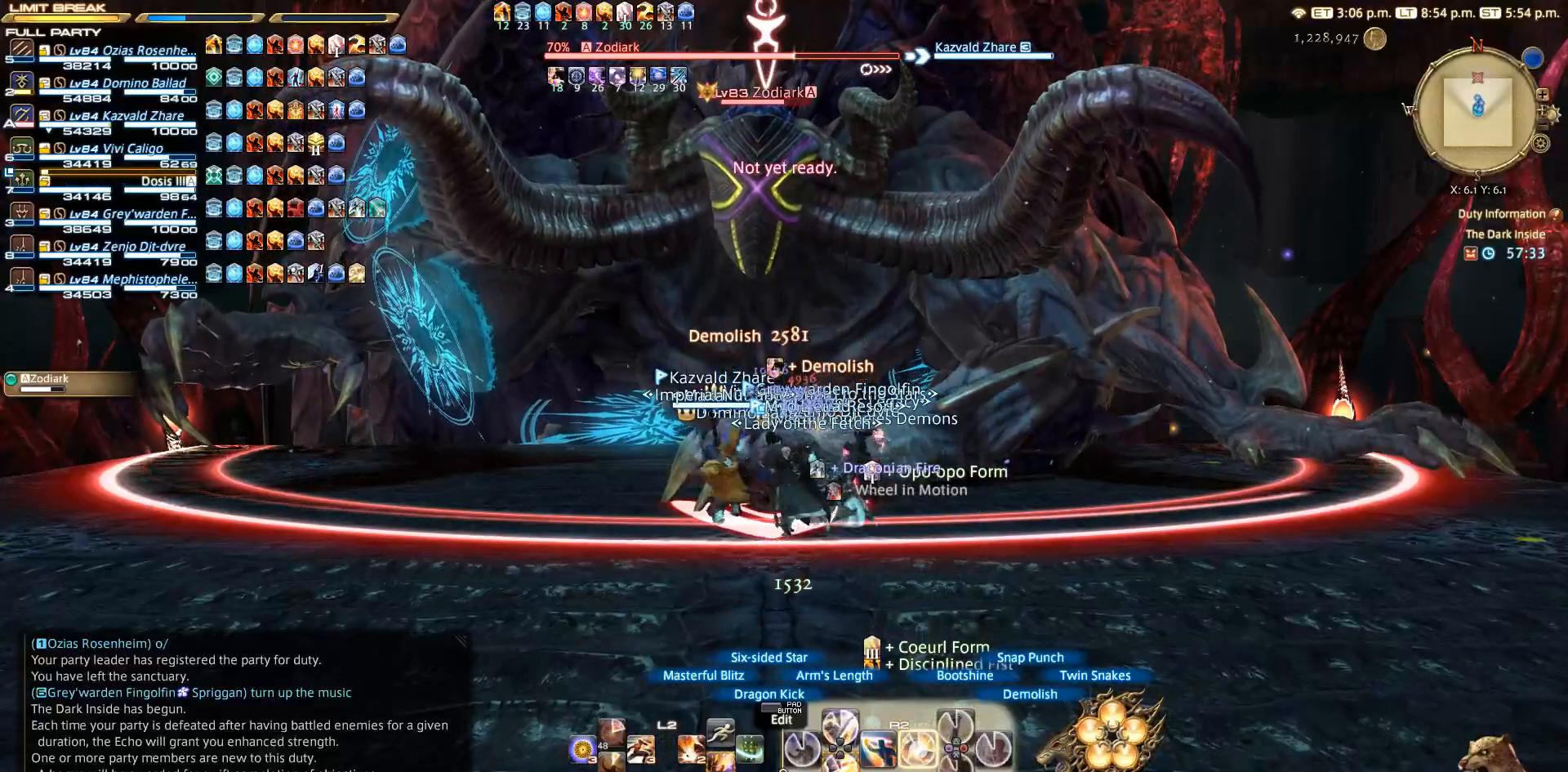
{"buttons": ["R2"], "left_stick": "center", "right_stick": "center", "events": [[17, "SQUARE", "up"], [117, "SQUARE", "down"], [200, "SQUARE", "up"], [317, "SQUARE", "down"], [400, "SQUARE", "up"]]}
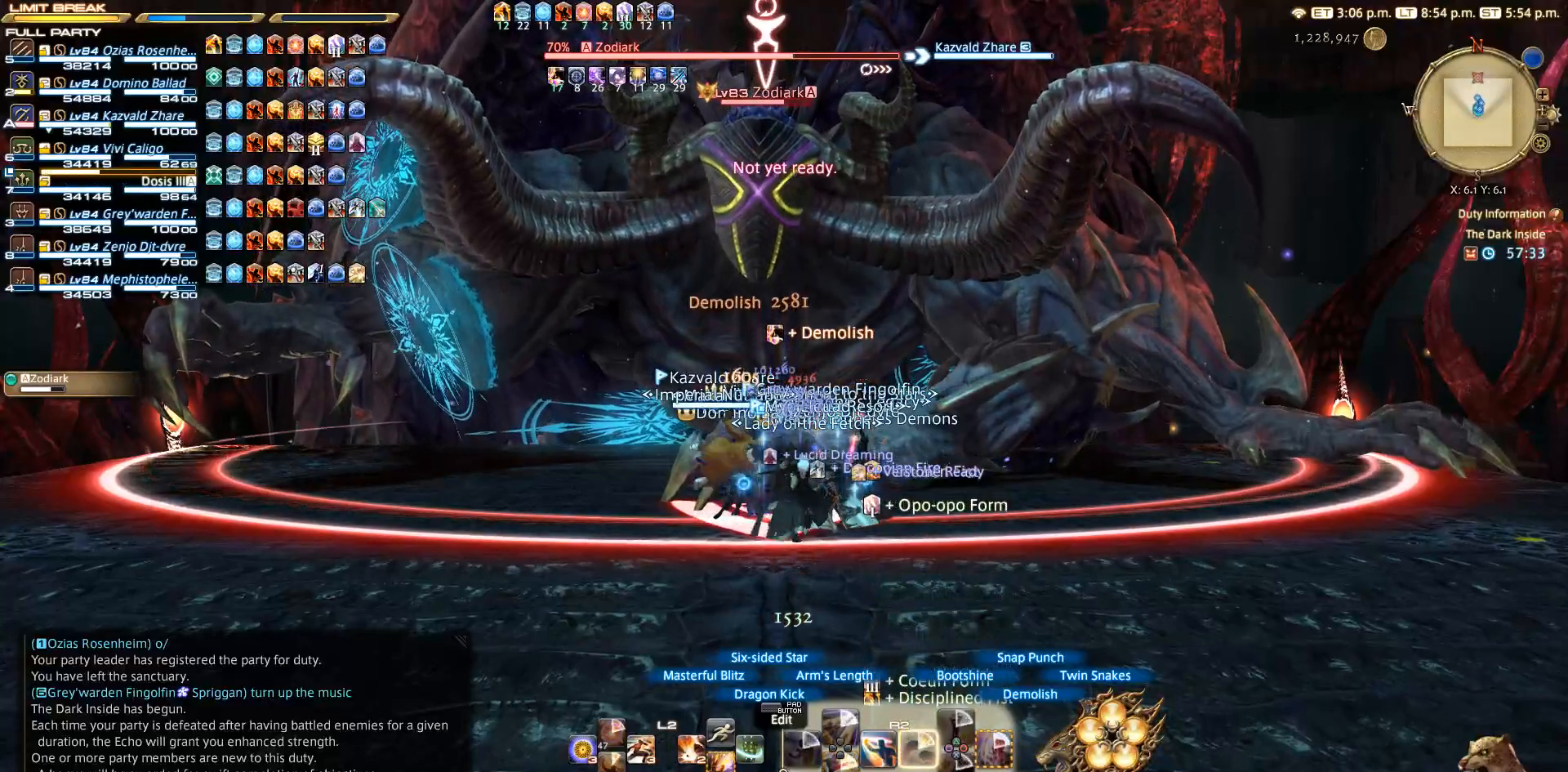
{"buttons": ["R2"], "left_stick": "center", "right_stick": "center", "events": []}
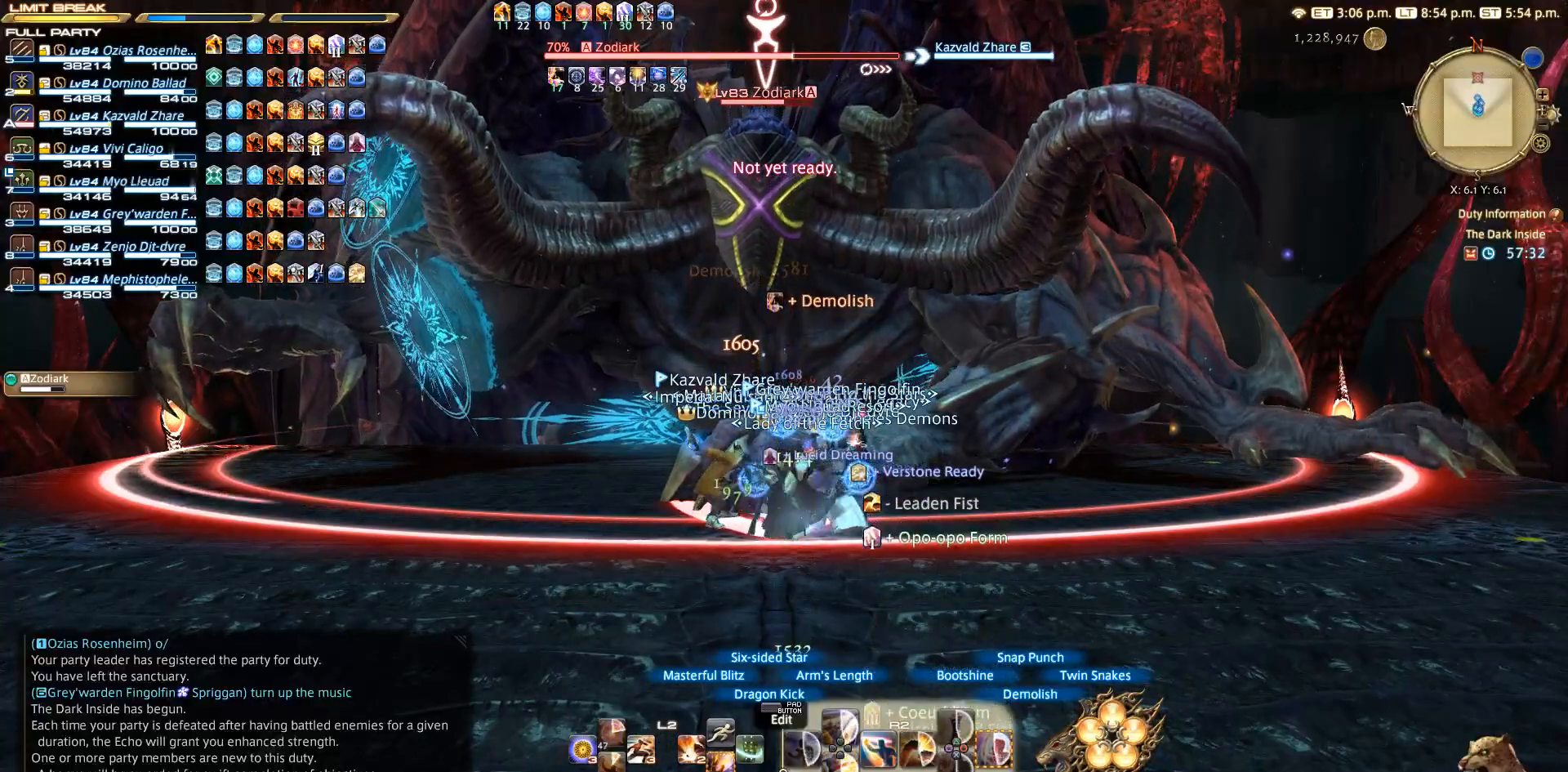
{"buttons": [], "left_stick": "center", "right_stick": "center", "events": [[433, "R2", "up"]]}
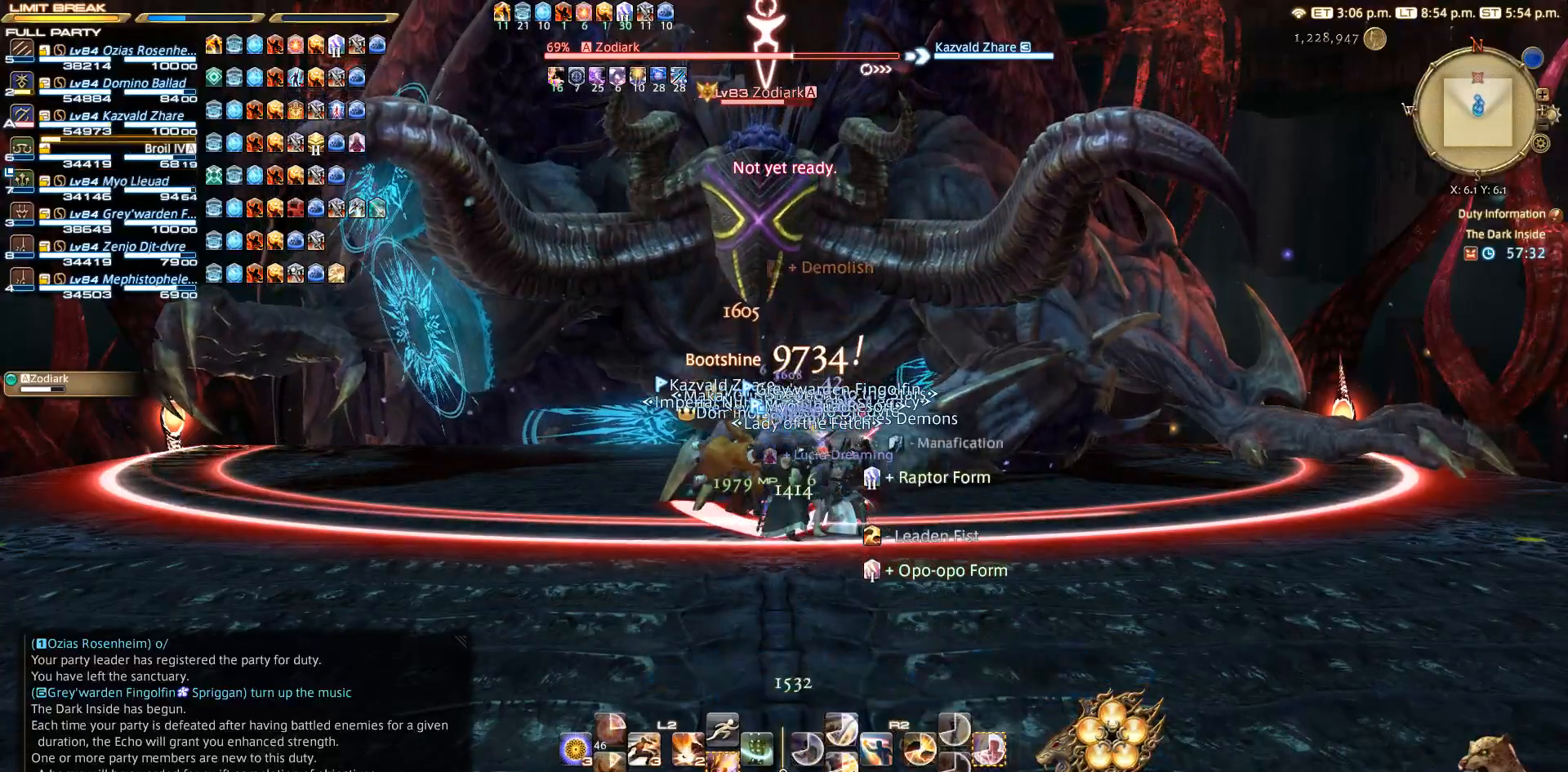
{"buttons": ["R2"], "left_stick": "center", "right_stick": "center", "events": [[17, "L2", "down"], [100, "CROSS", "down"], [183, "CROSS", "up"], [250, "L2", "up"], [333, "R2", "down"]]}
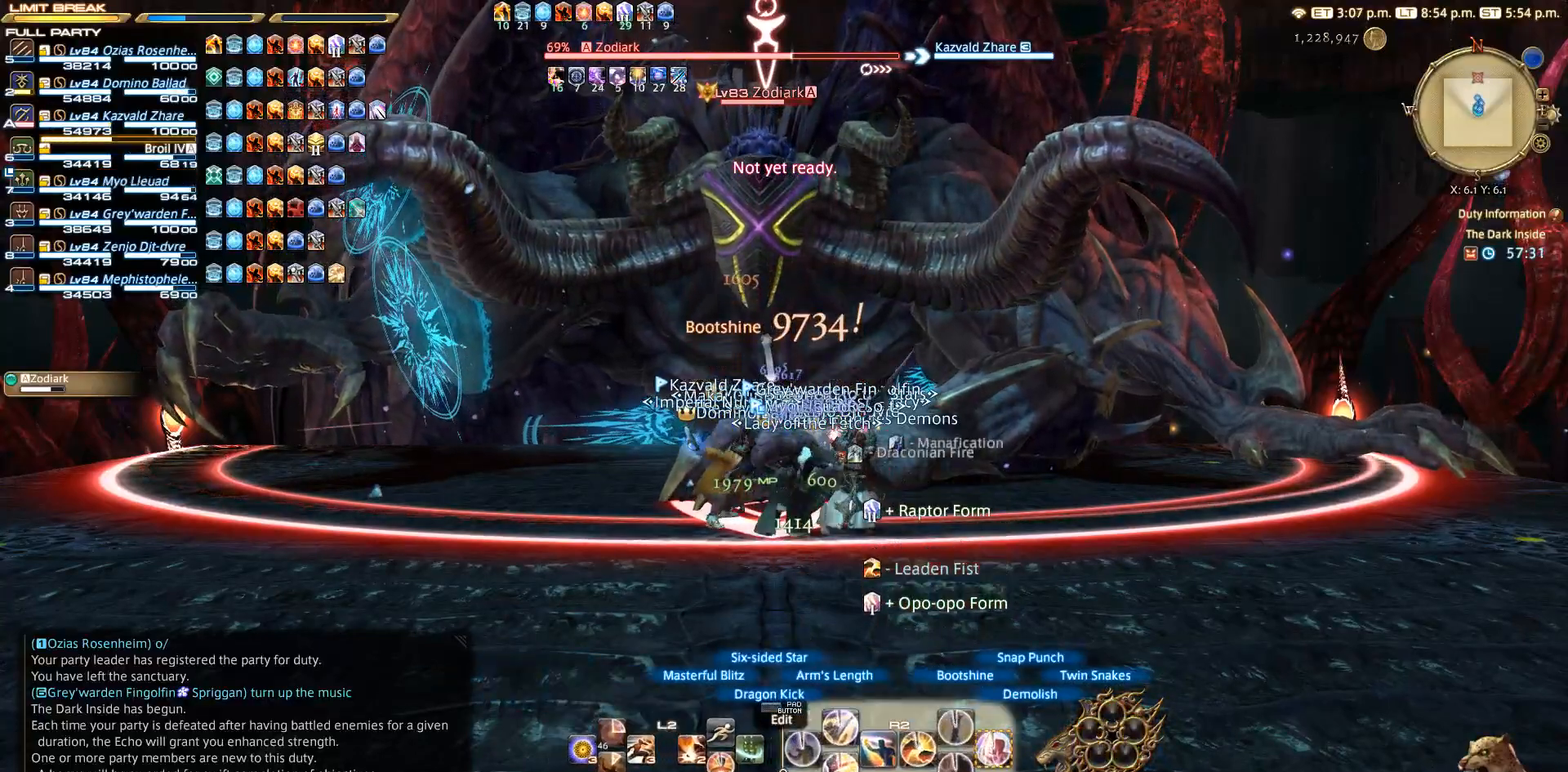
{"buttons": ["CIRCLE", "R2"], "left_stick": "center", "right_stick": "center", "events": [[500, "CIRCLE", "down"]]}
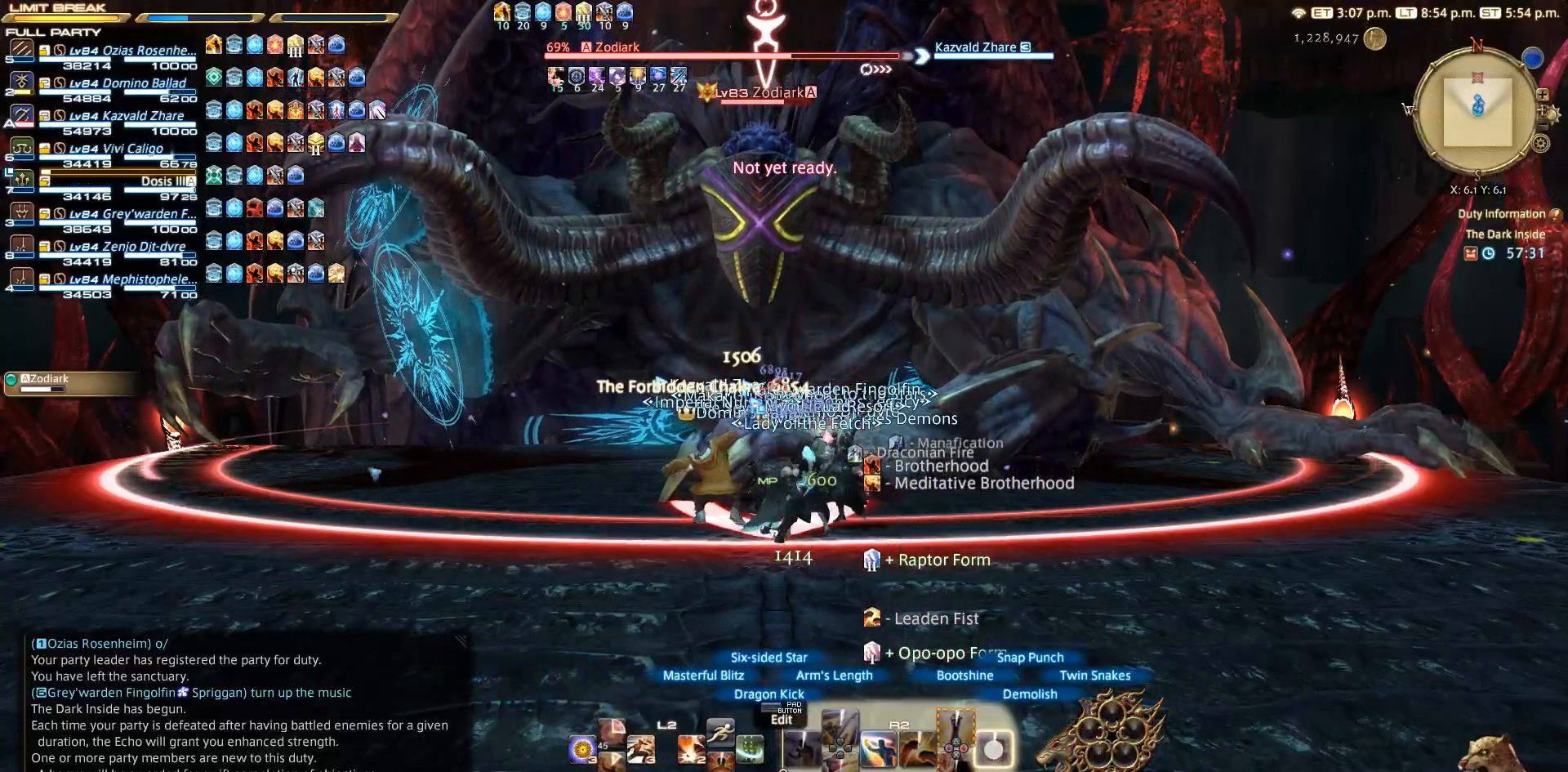
{"buttons": ["CIRCLE", "R2"], "left_stick": "center", "right_stick": "center", "events": [[83, "CIRCLE", "up"], [200, "CIRCLE", "down"], [283, "CIRCLE", "up"], [317, "CIRCLE", "down"], [383, "CIRCLE", "up"], [500, "CIRCLE", "down"]]}
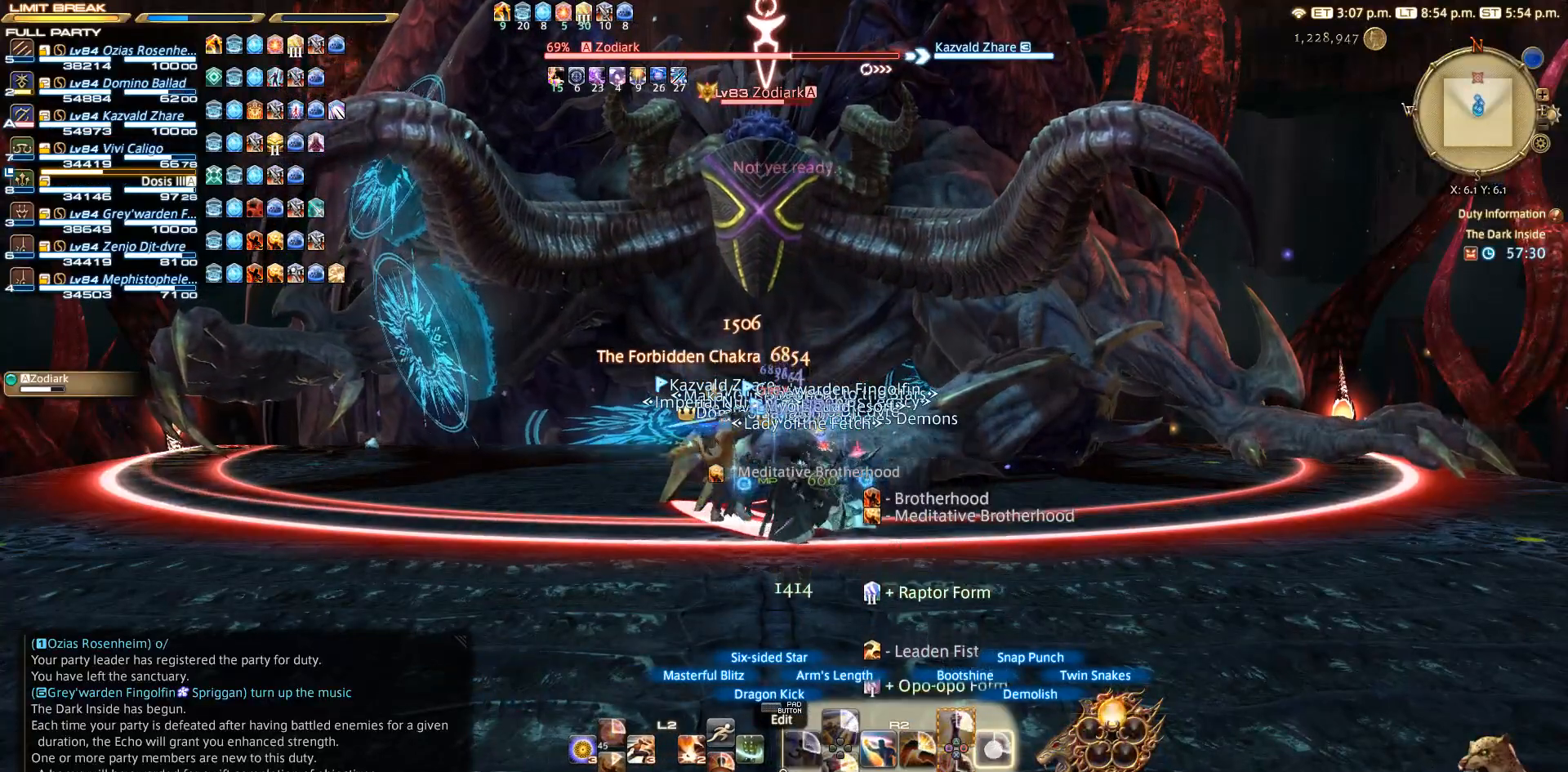
{"buttons": ["TRIANGLE", "R2"], "left_stick": "center", "right_stick": "center", "events": [[83, "CIRCLE", "up"], [400, "TRIANGLE", "down"]]}
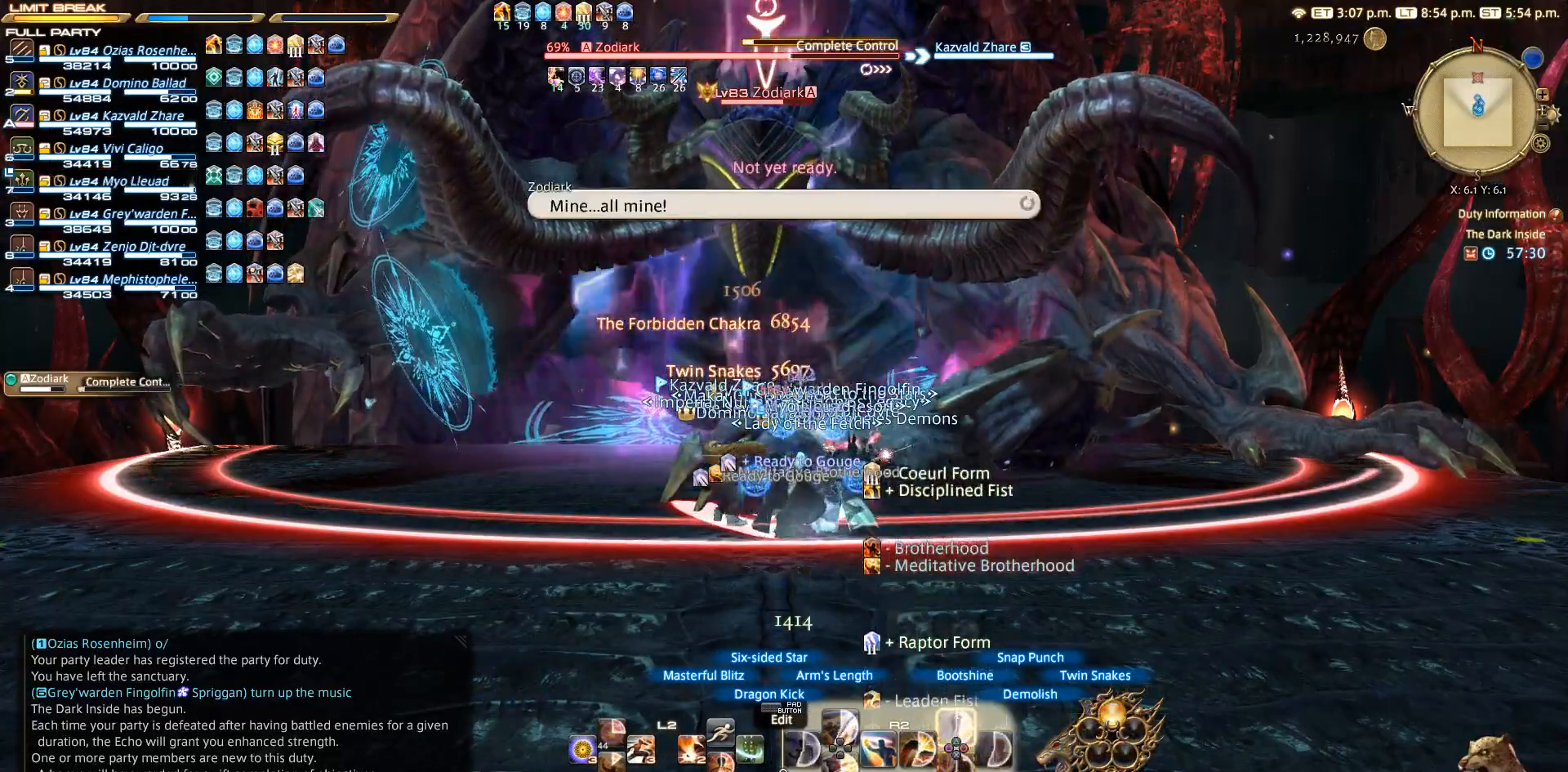
{"buttons": ["TRIANGLE", "R2"], "left_stick": "center", "right_stick": "center", "events": [[17, "TRIANGLE", "up"], [83, "TRIANGLE", "down"], [183, "TRIANGLE", "up"], [300, "TRIANGLE", "down"], [400, "TRIANGLE", "up"], [500, "TRIANGLE", "down"]]}
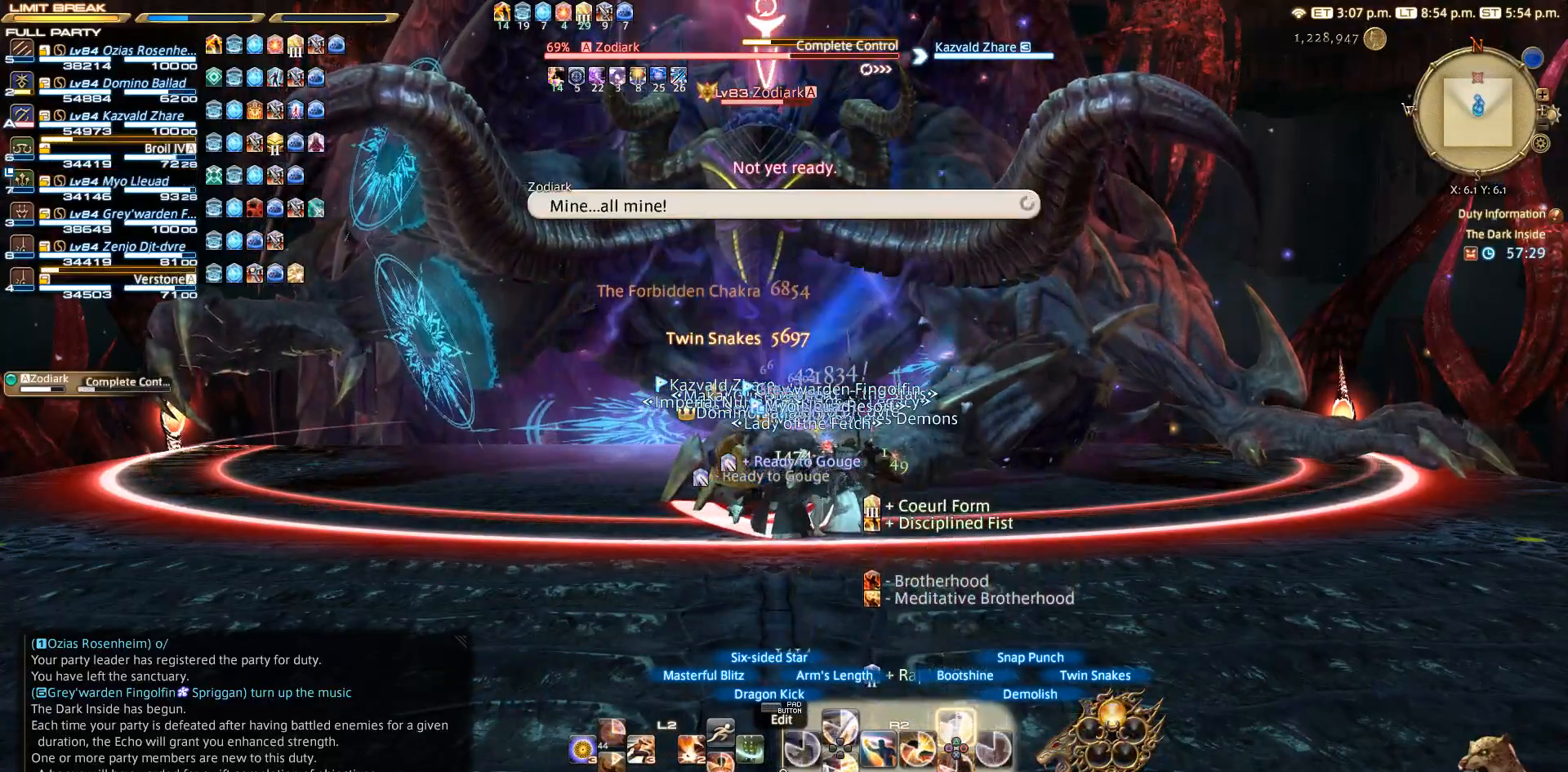
{"buttons": ["TRIANGLE", "R2"], "left_stick": "center", "right_stick": "center", "events": [[83, "TRIANGLE", "up"], [200, "TRIANGLE", "down"]]}
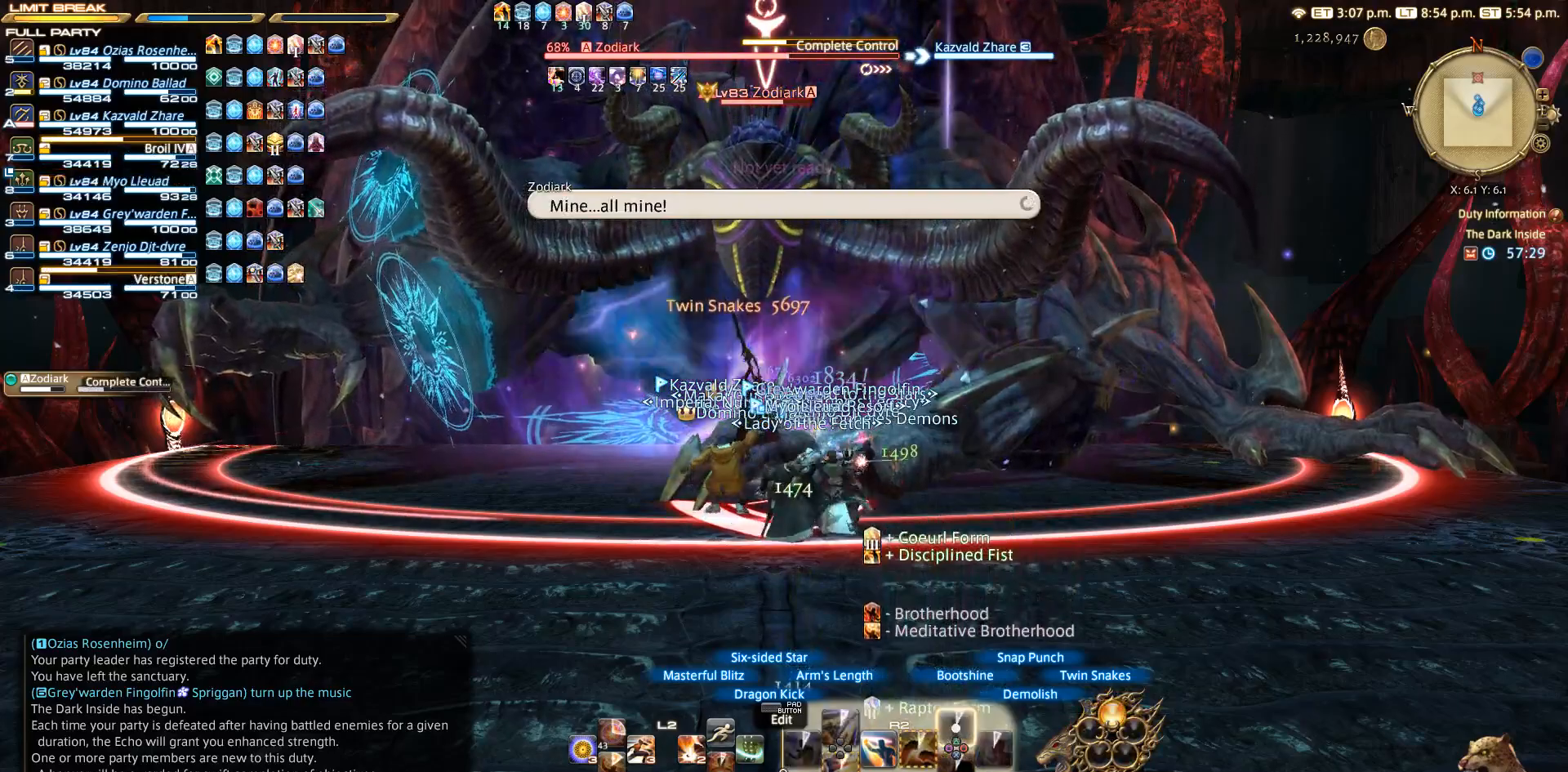
{"buttons": ["R2"], "left_stick": "center", "right_stick": "center", "events": [[117, "TRIANGLE", "up"], [383, "TRIANGLE", "down"], [483, "TRIANGLE", "up"]]}
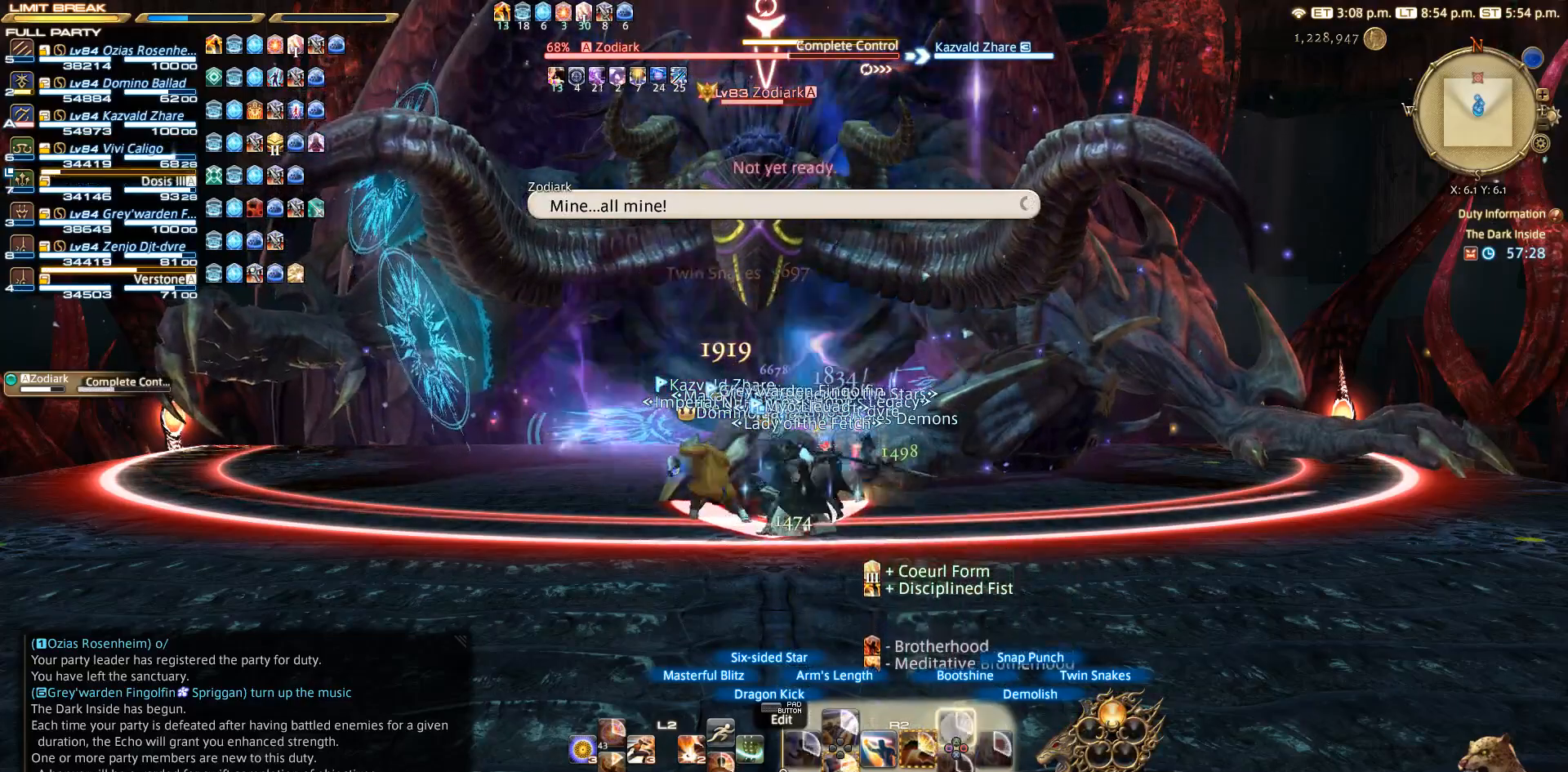
{"buttons": [], "left_stick": "left", "right_stick": "down", "events": [[150, "left_stick", "up-left"], [417, "right_stick", "down"], [467, "left_stick", "left"], [483, "R2", "up"]]}
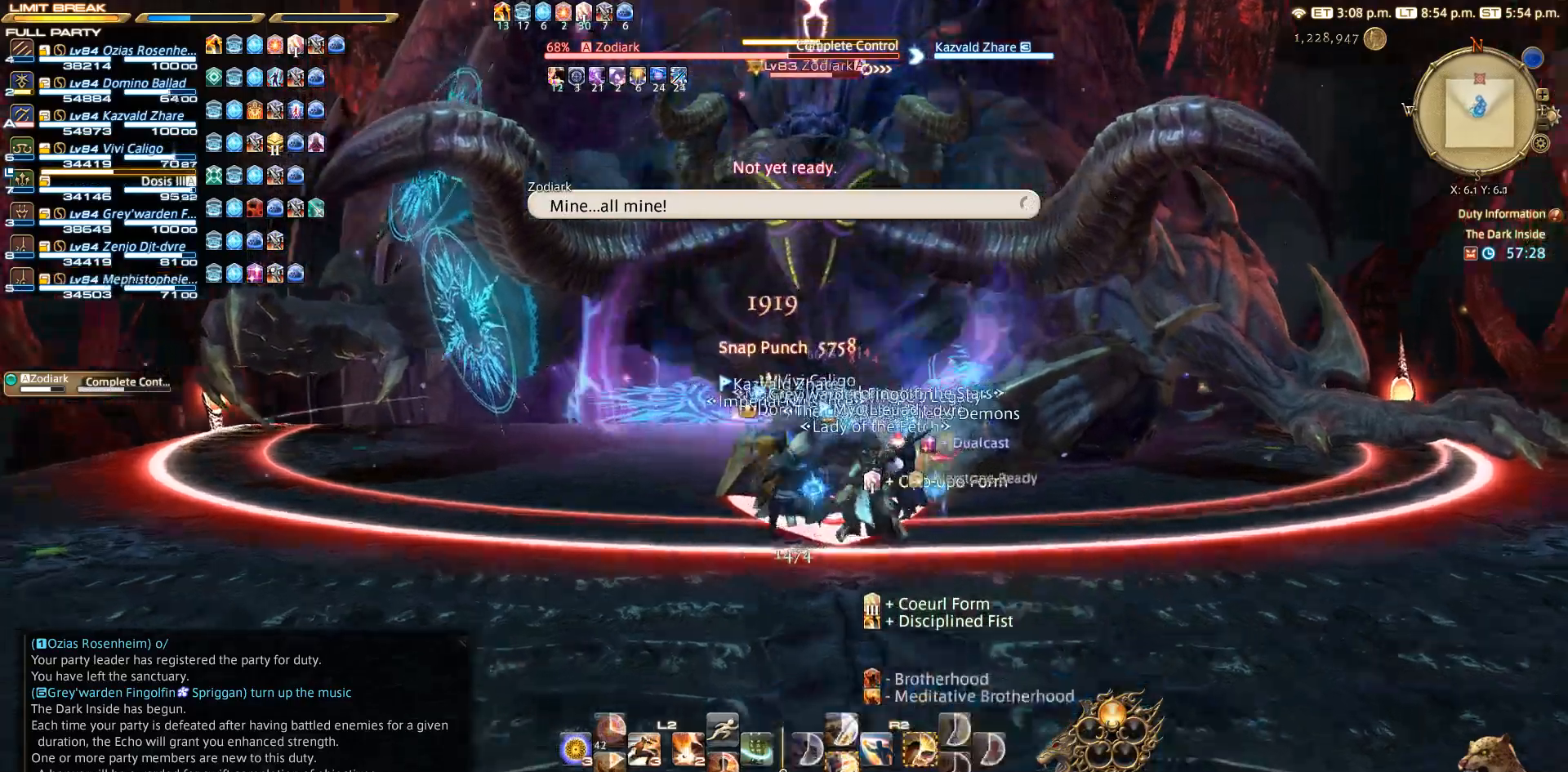
{"buttons": ["R2", "DPAD_DOWN"], "left_stick": "center", "right_stick": "center", "events": [[83, "right_stick", "down-right"], [100, "left_stick", "down"], [250, "left_stick", "right"], [283, "R2", "down"], [283, "right_stick", "center"], [300, "left_stick", "up"], [367, "left_stick", "center"], [500, "DPAD_DOWN", "down"]]}
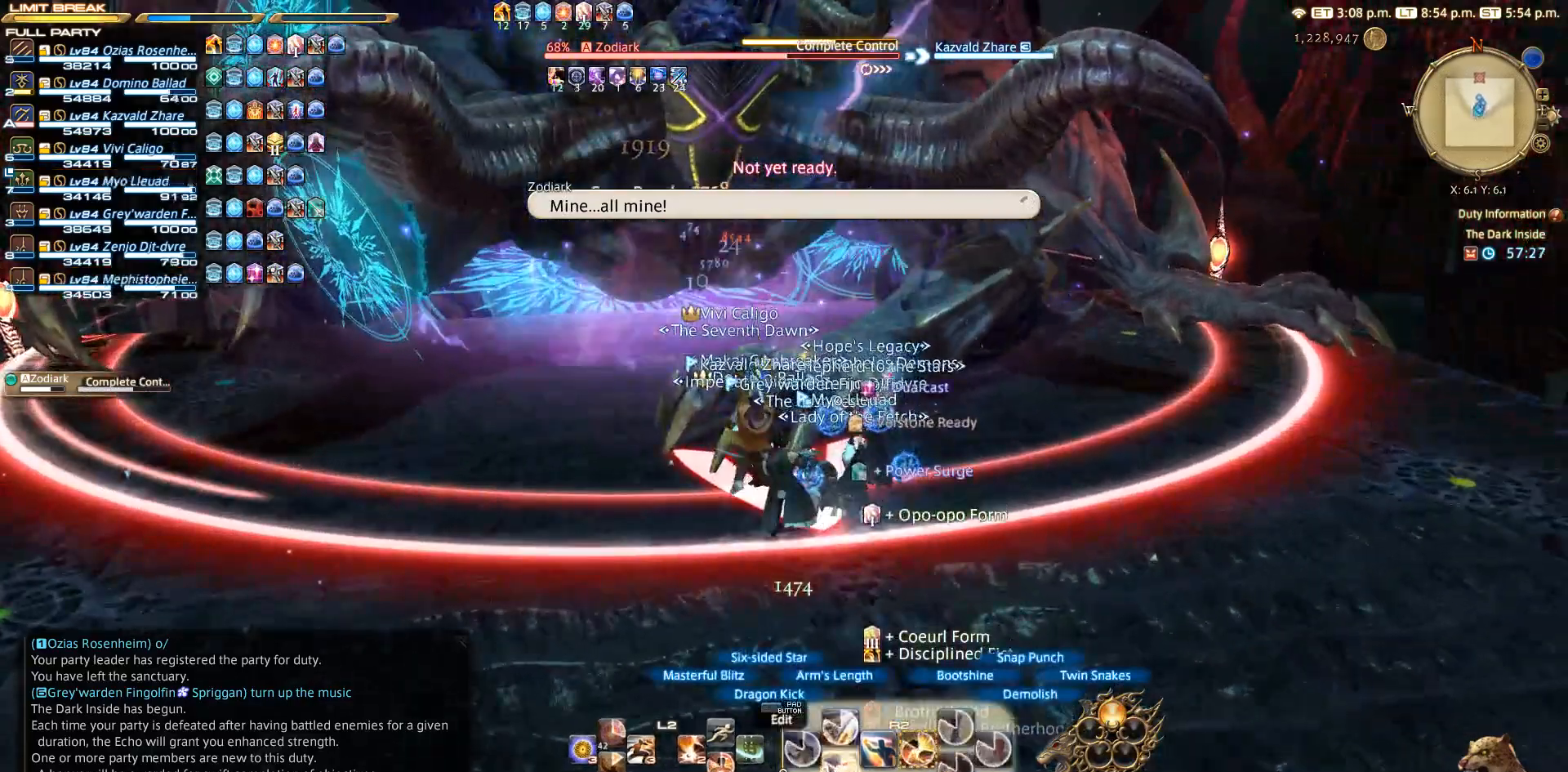
{"buttons": ["R2", "DPAD_DOWN"], "left_stick": "center", "right_stick": "center", "events": [[33, "DPAD_DOWN", "up"], [133, "DPAD_DOWN", "down"], [200, "DPAD_DOWN", "up"], [417, "DPAD_DOWN", "down"]]}
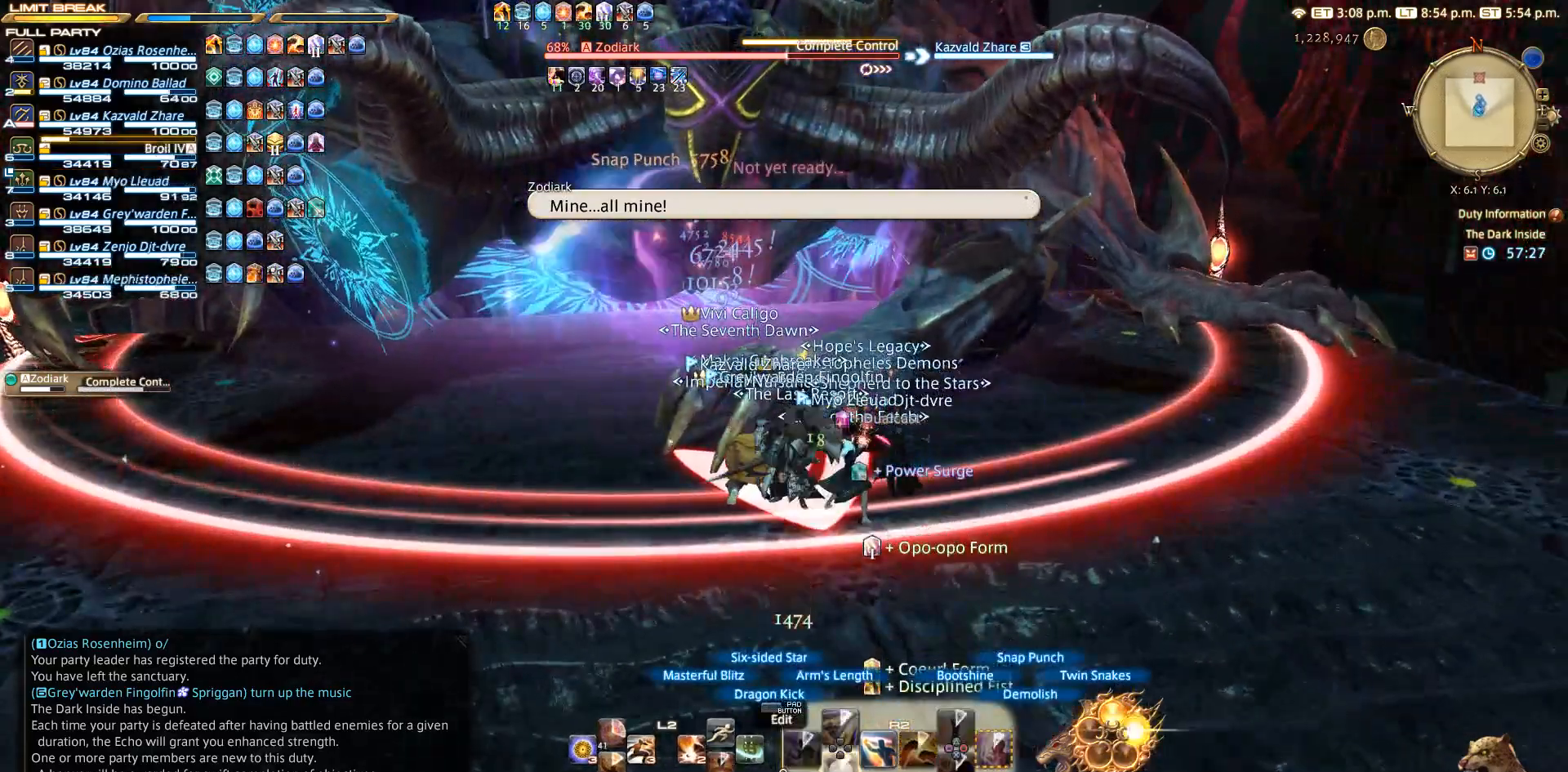
{"buttons": ["R2"], "left_stick": "left", "right_stick": "center", "events": [[17, "DPAD_DOWN", "up"], [400, "left_stick", "up-left"], [500, "left_stick", "left"]]}
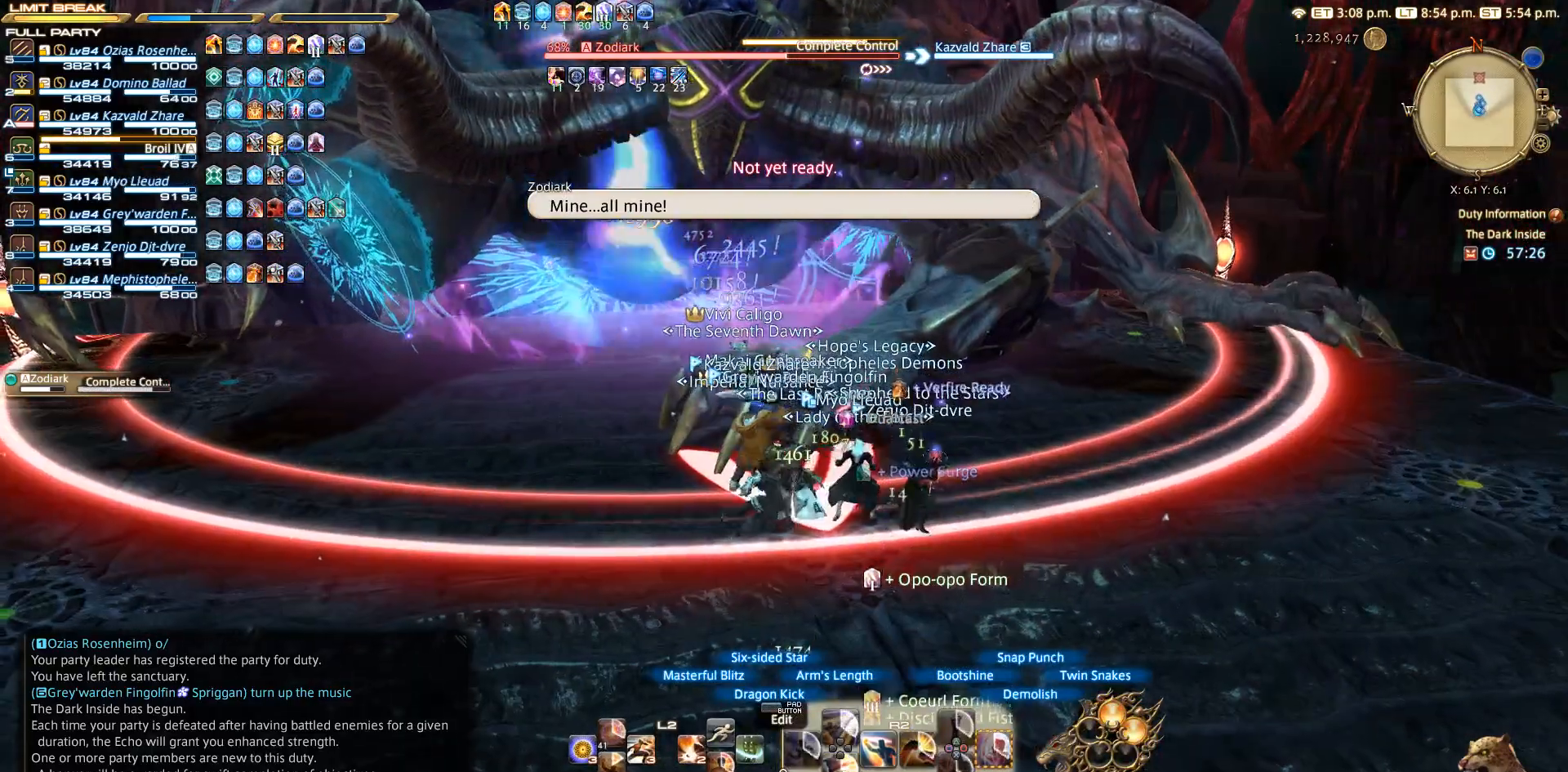
{"buttons": ["R2"], "left_stick": "up", "right_stick": "center", "events": [[183, "left_stick", "down"], [183, "right_stick", "left"], [333, "left_stick", "right"], [383, "right_stick", "center"], [467, "left_stick", "up"]]}
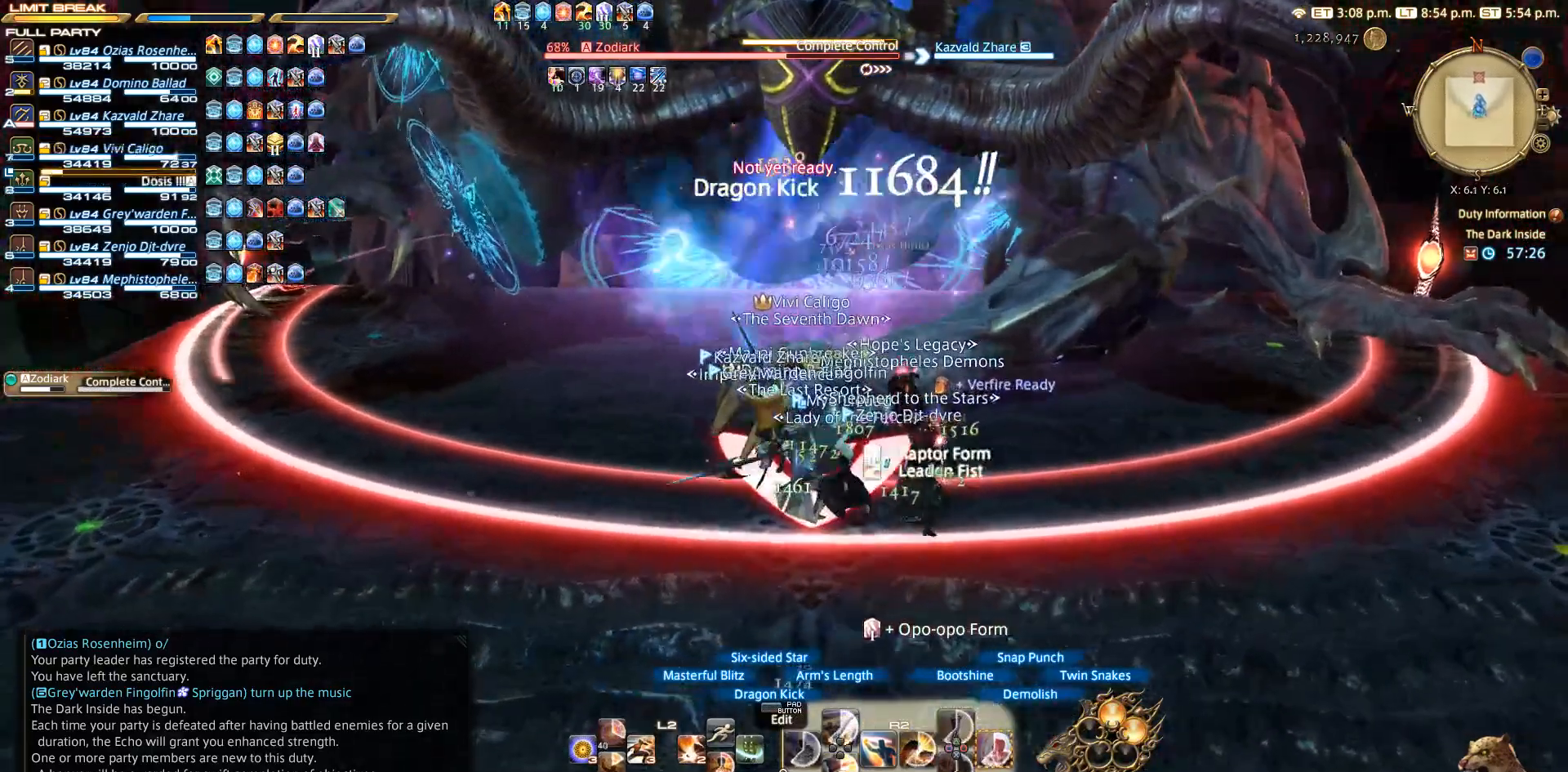
{"buttons": ["CIRCLE", "R2"], "left_stick": "center", "right_stick": "center", "events": [[67, "left_stick", "center"], [117, "CIRCLE", "down"], [183, "CIRCLE", "up"], [300, "CIRCLE", "down"], [383, "CIRCLE", "up"], [467, "CIRCLE", "down"]]}
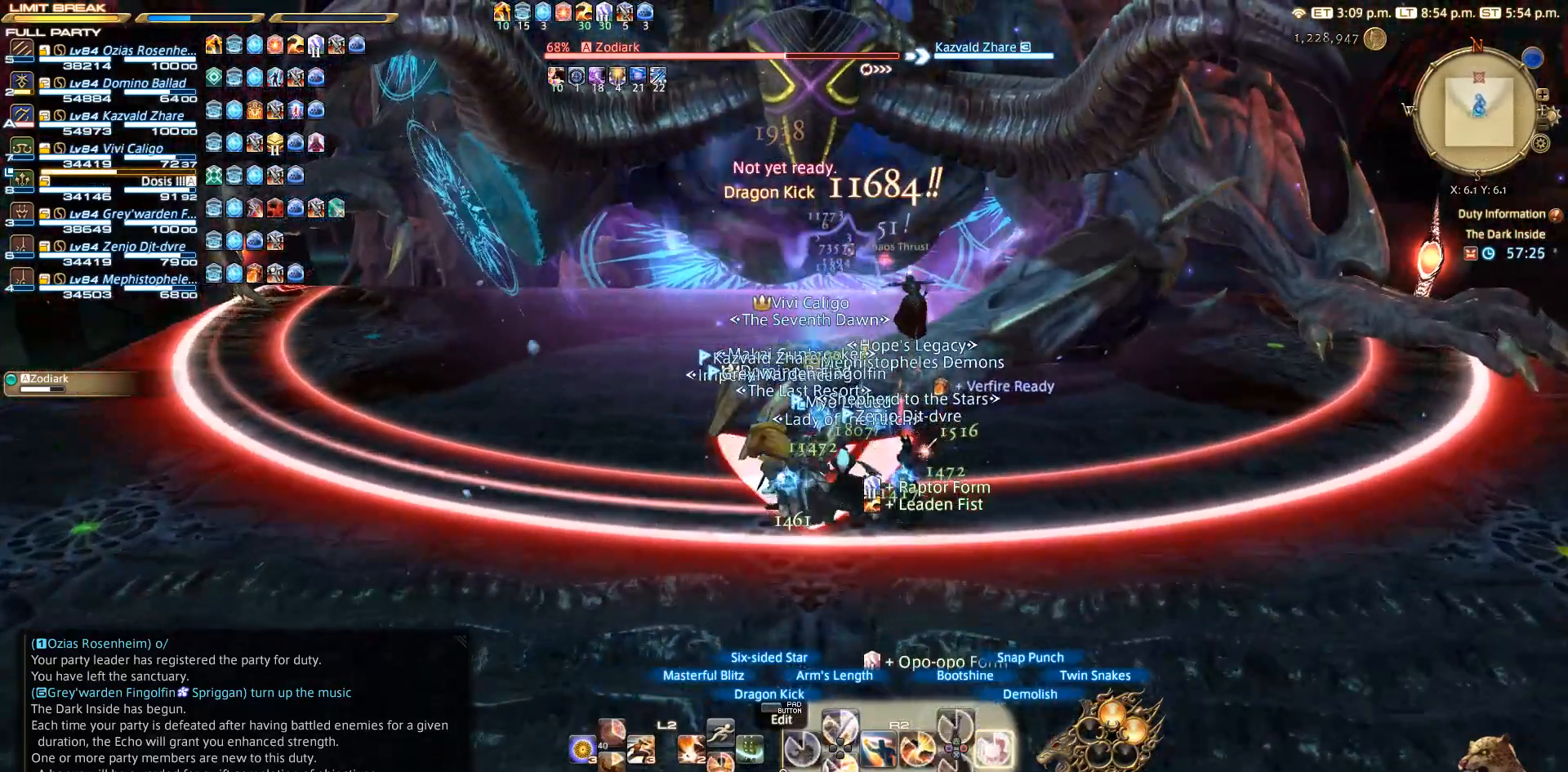
{"buttons": ["R2"], "left_stick": "center", "right_stick": "center", "events": [[67, "CIRCLE", "up"], [117, "CIRCLE", "down"], [183, "CIRCLE", "up"], [267, "CIRCLE", "down"], [333, "CIRCLE", "up"]]}
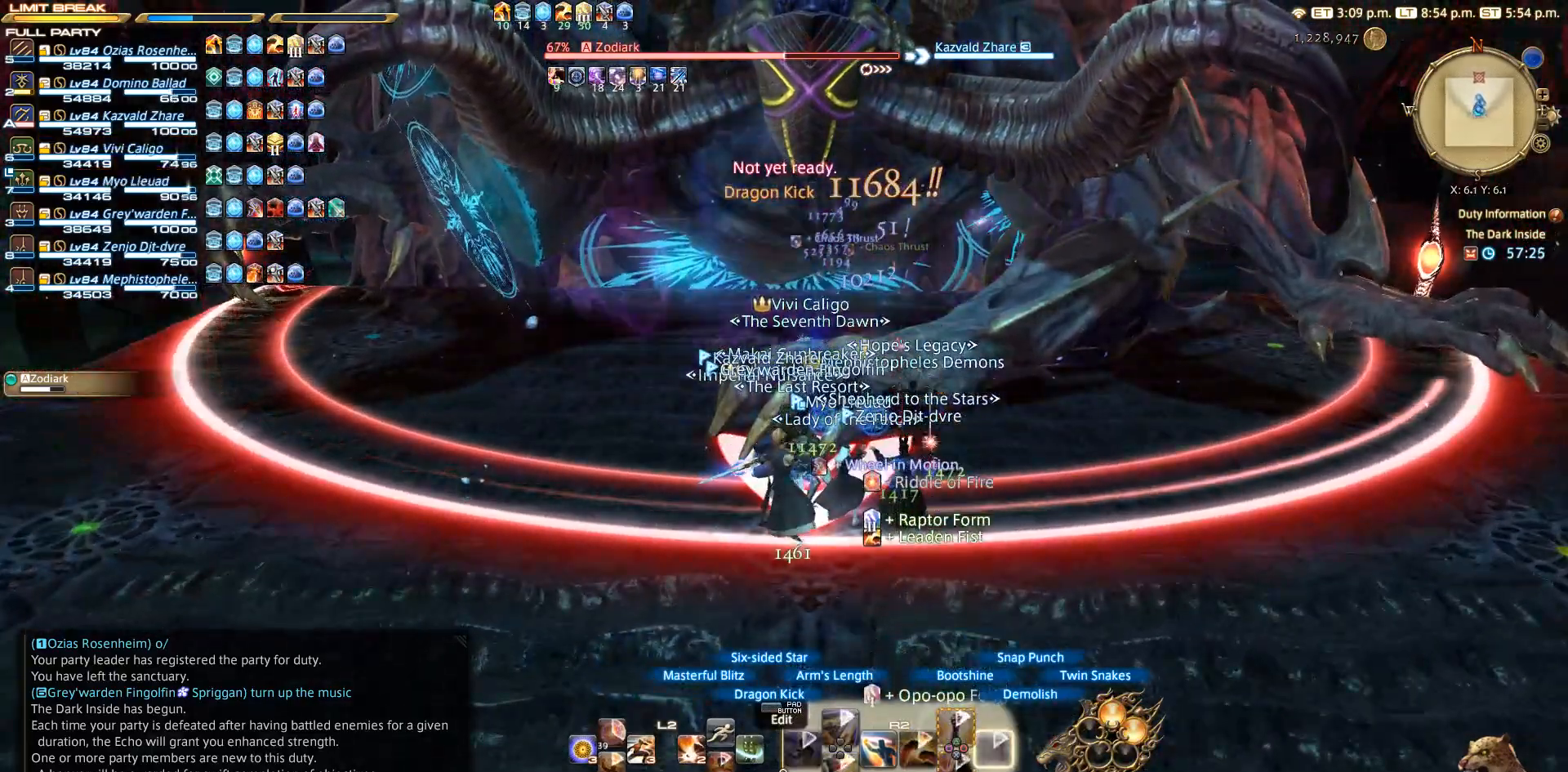
{"buttons": ["CROSS", "R2"], "left_stick": "center", "right_stick": "center", "events": [[200, "CROSS", "down"], [283, "CROSS", "up"], [400, "CROSS", "down"], [483, "CROSS", "up"], [500, "CROSS", "down"]]}
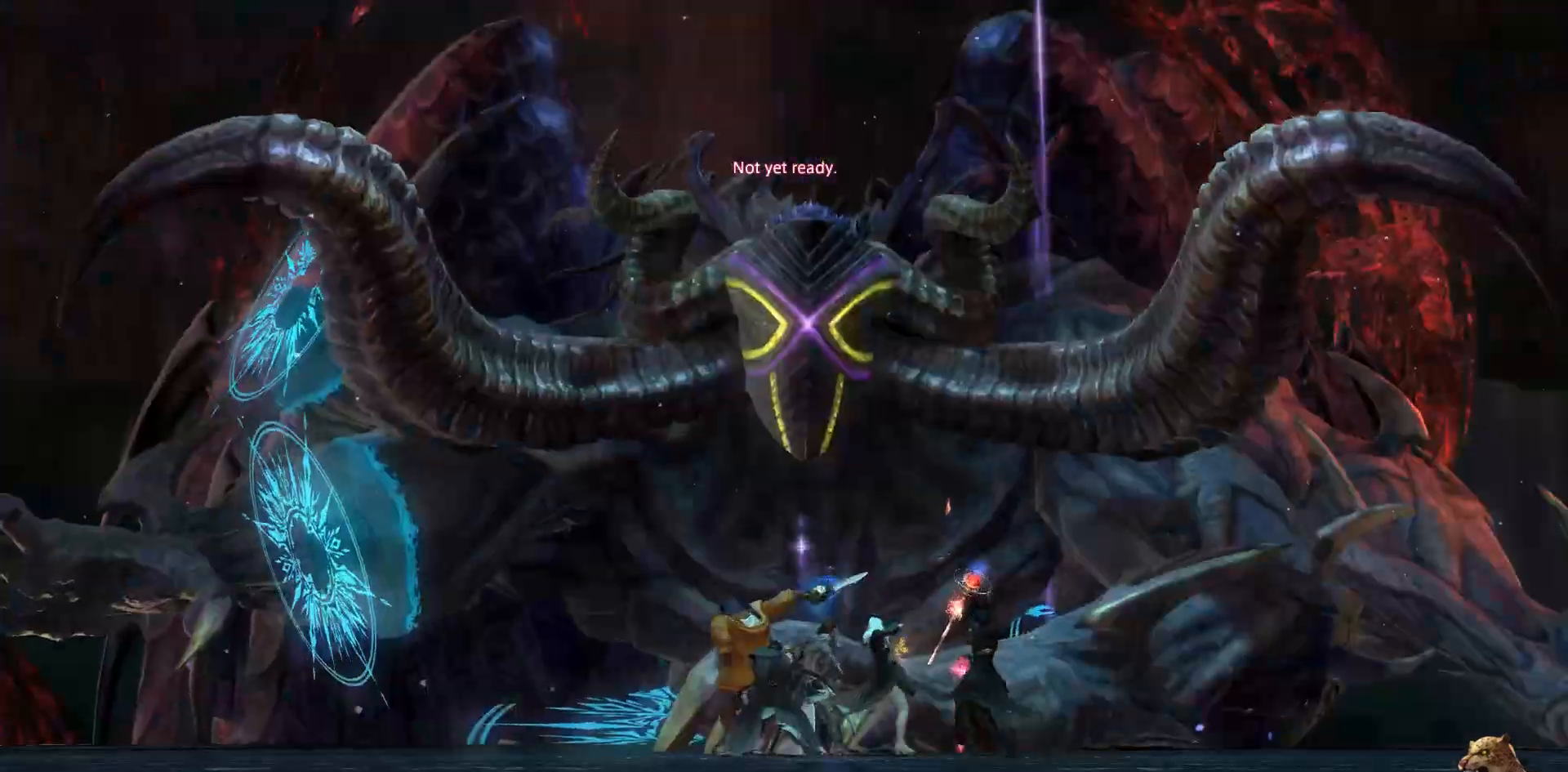
{"buttons": [], "left_stick": "center", "right_stick": "center", "events": [[67, "CROSS", "up"], [383, "R2", "up"]]}